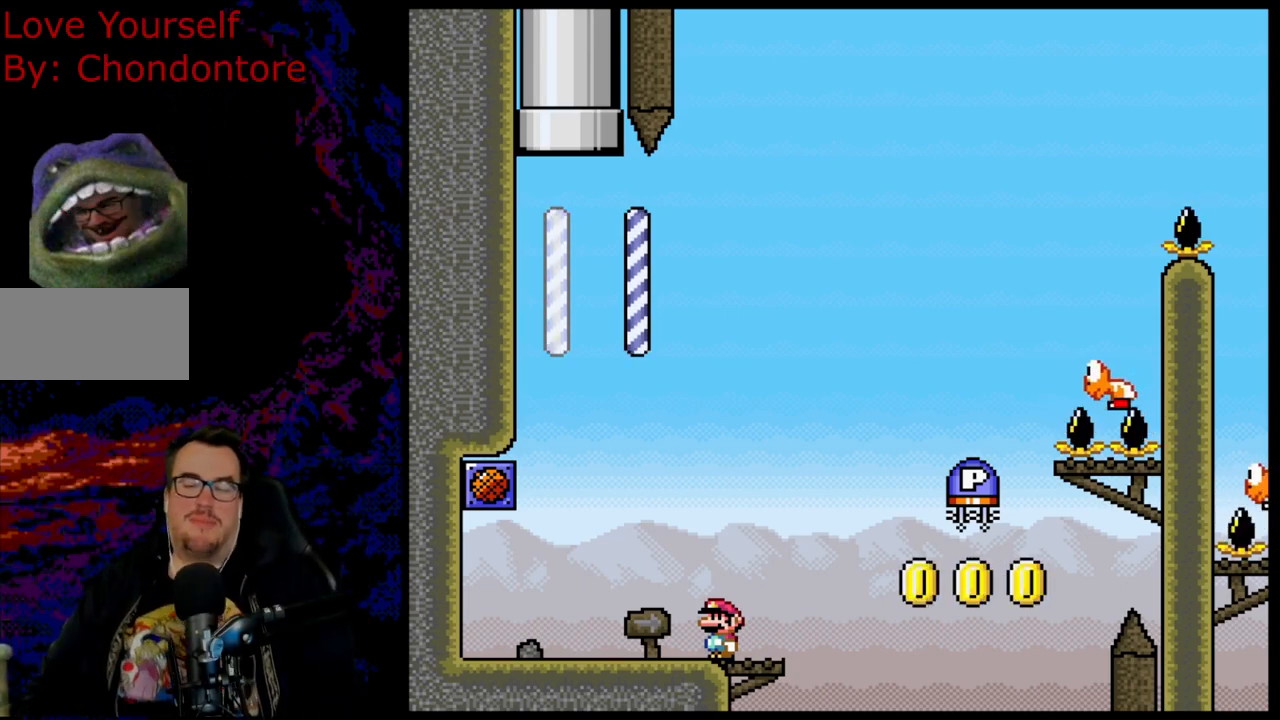
Gameplay with a controller (Nintendo layout); each line is a JSON object with the inputs held at the frame after it. "events" lists button and stick changes between this image and that frame as [ms after this image, input, new state], when the widget could be followed in between. Not read: L3 R3.
{"buttons": ["Y"], "events": [[400, "Y", "down"]]}
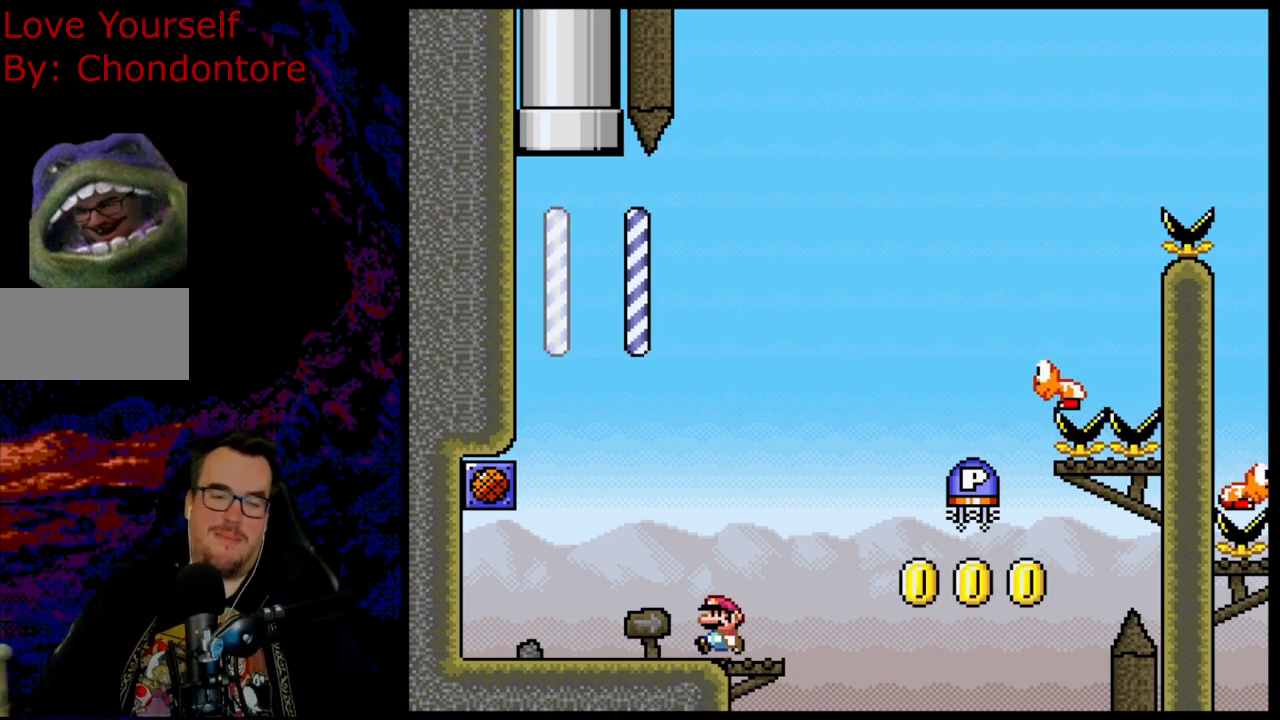
{"buttons": ["Y", "DPAD_LEFT"], "events": [[17, "DPAD_LEFT", "down"]]}
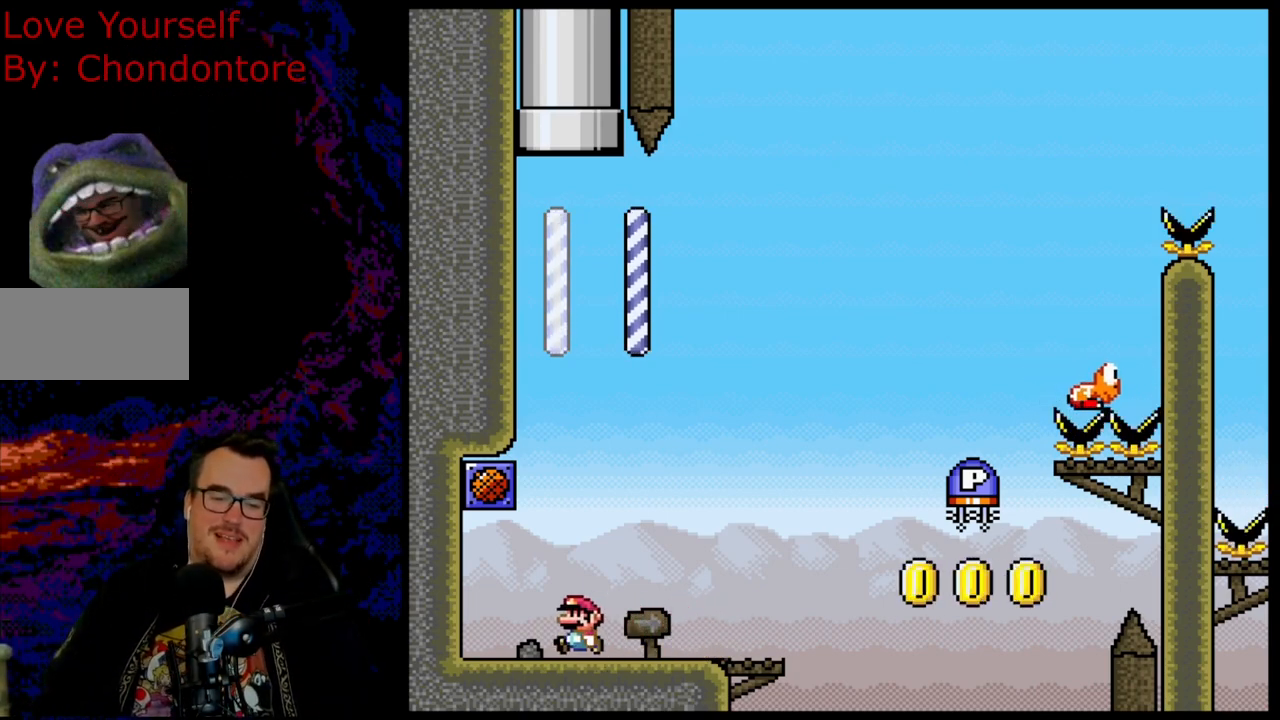
{"buttons": ["Y"], "events": [[150, "DPAD_LEFT", "up"]]}
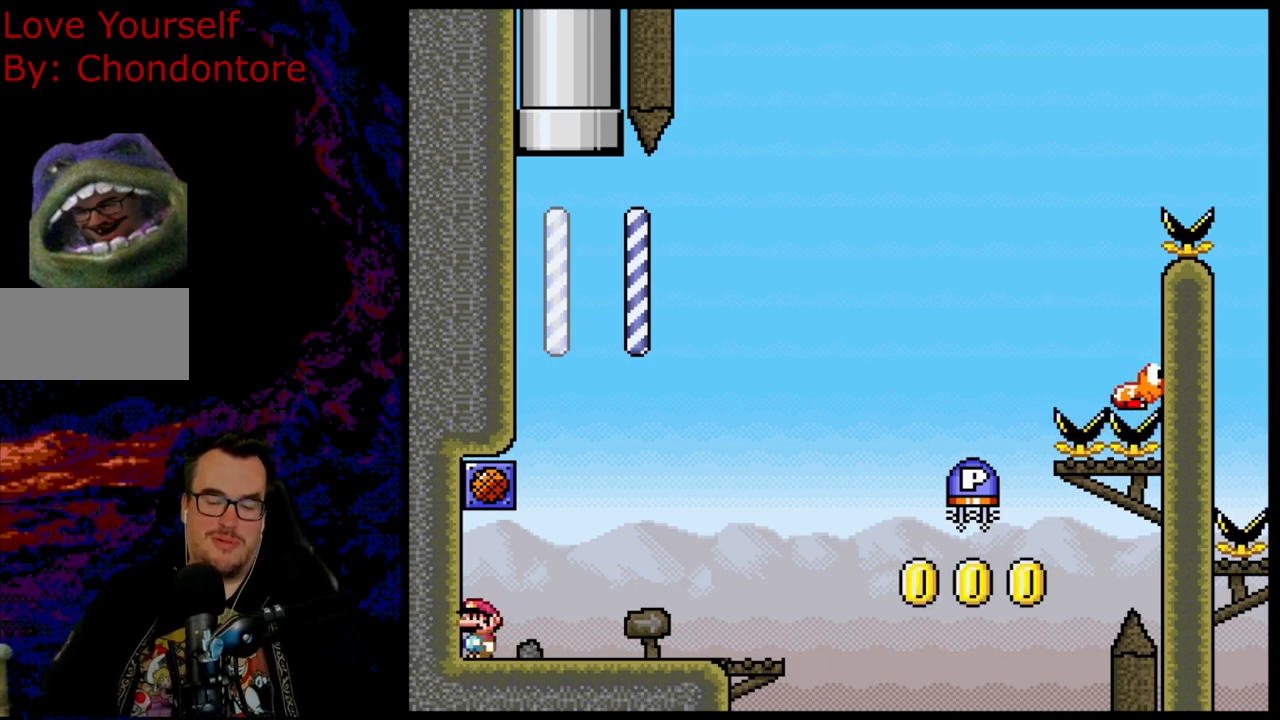
{"buttons": ["Y", "DPAD_RIGHT"], "events": [[483, "DPAD_RIGHT", "down"]]}
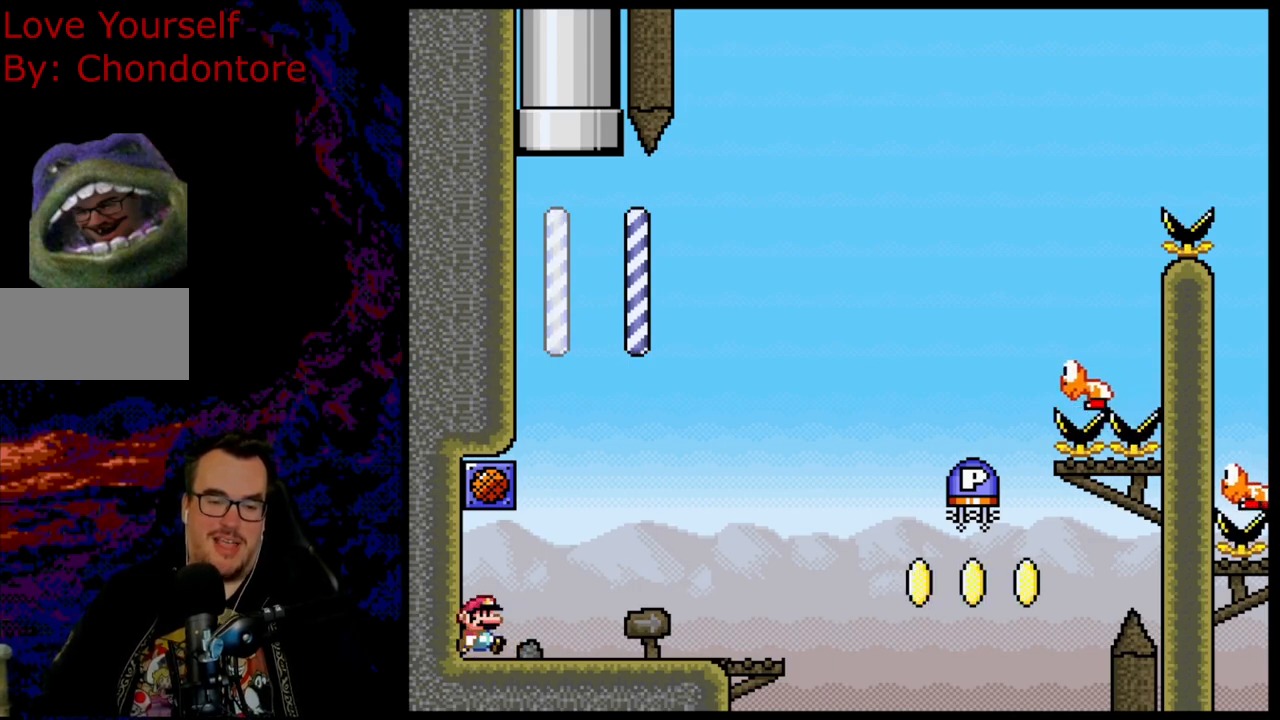
{"buttons": ["Y", "DPAD_RIGHT"], "events": []}
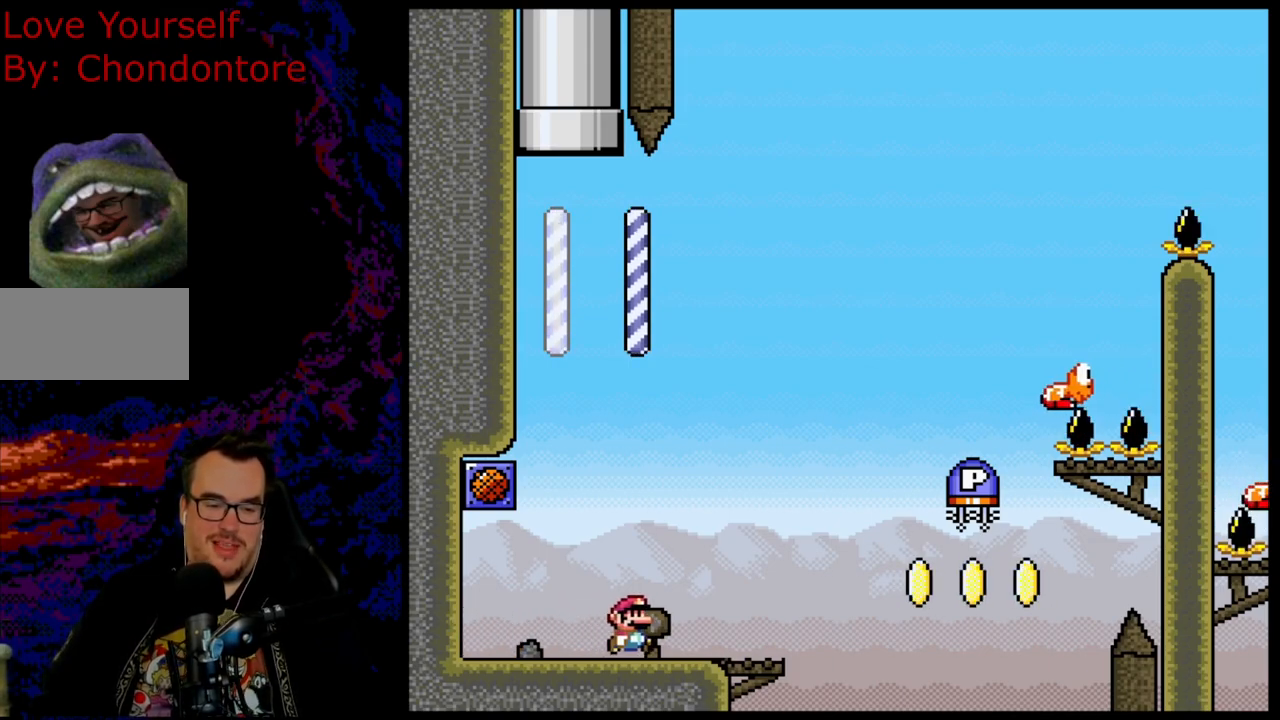
{"buttons": ["B", "Y", "DPAD_RIGHT"], "events": [[183, "B", "down"]]}
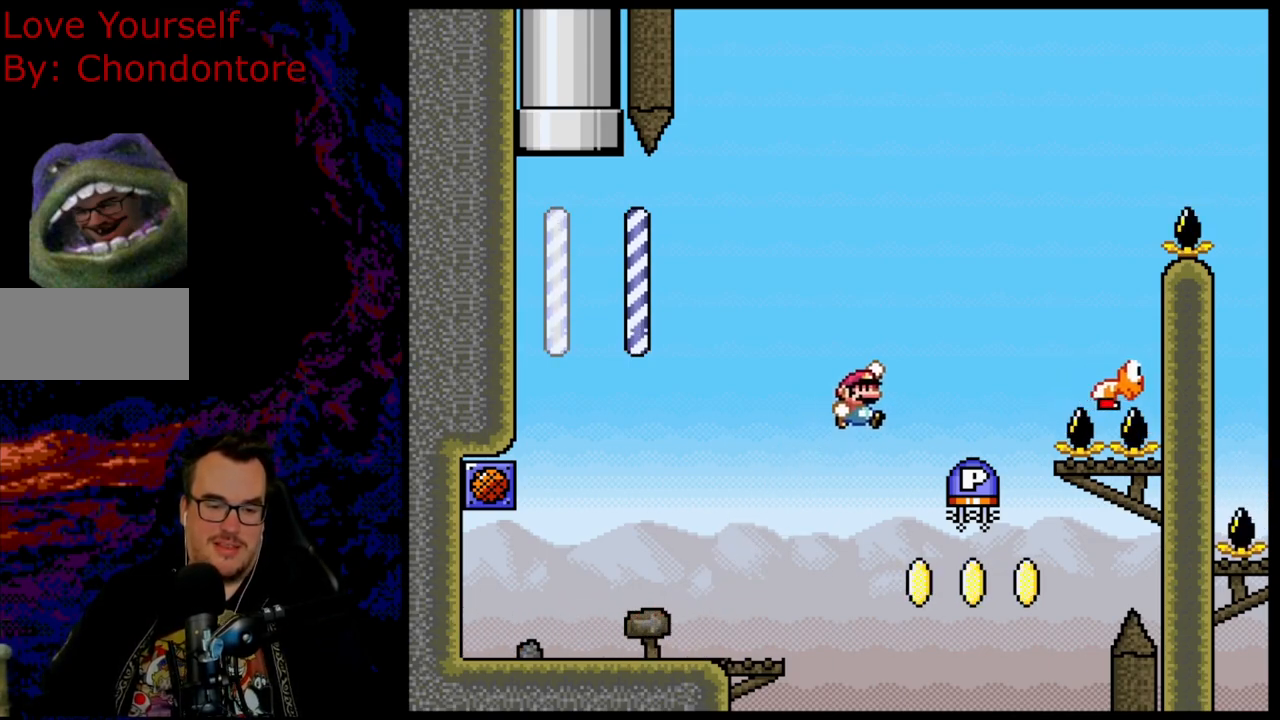
{"buttons": ["A", "B", "Y"], "events": [[100, "B", "up"], [100, "DPAD_DOWN", "down"], [117, "DPAD_LEFT", "down"], [117, "DPAD_RIGHT", "up"], [133, "DPAD_DOWN", "up"], [133, "Y", "up"], [233, "DPAD_LEFT", "up"], [283, "A", "down"], [283, "B", "down"], [350, "Y", "down"]]}
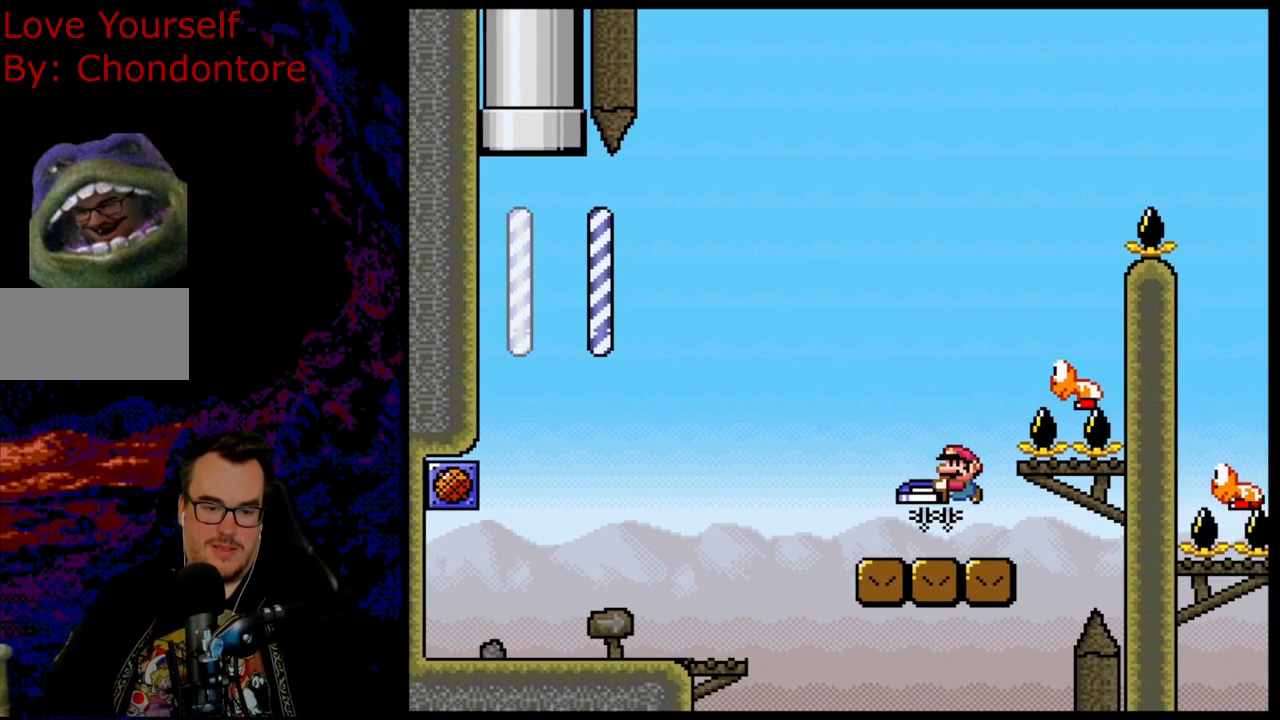
{"buttons": ["Y", "DPAD_RIGHT"], "events": [[67, "Y", "up"], [233, "Y", "down"], [250, "A", "up"], [283, "B", "up"], [467, "DPAD_RIGHT", "down"]]}
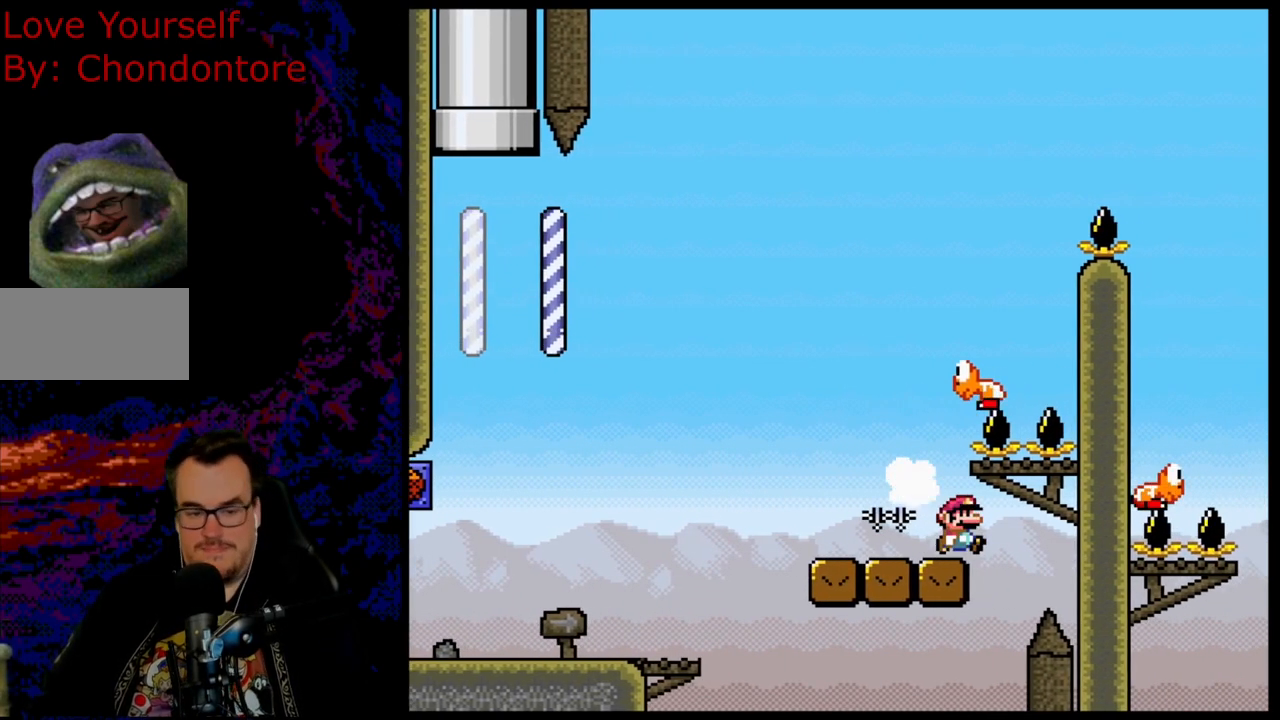
{"buttons": [], "events": [[217, "Y", "up"], [250, "DPAD_RIGHT", "up"]]}
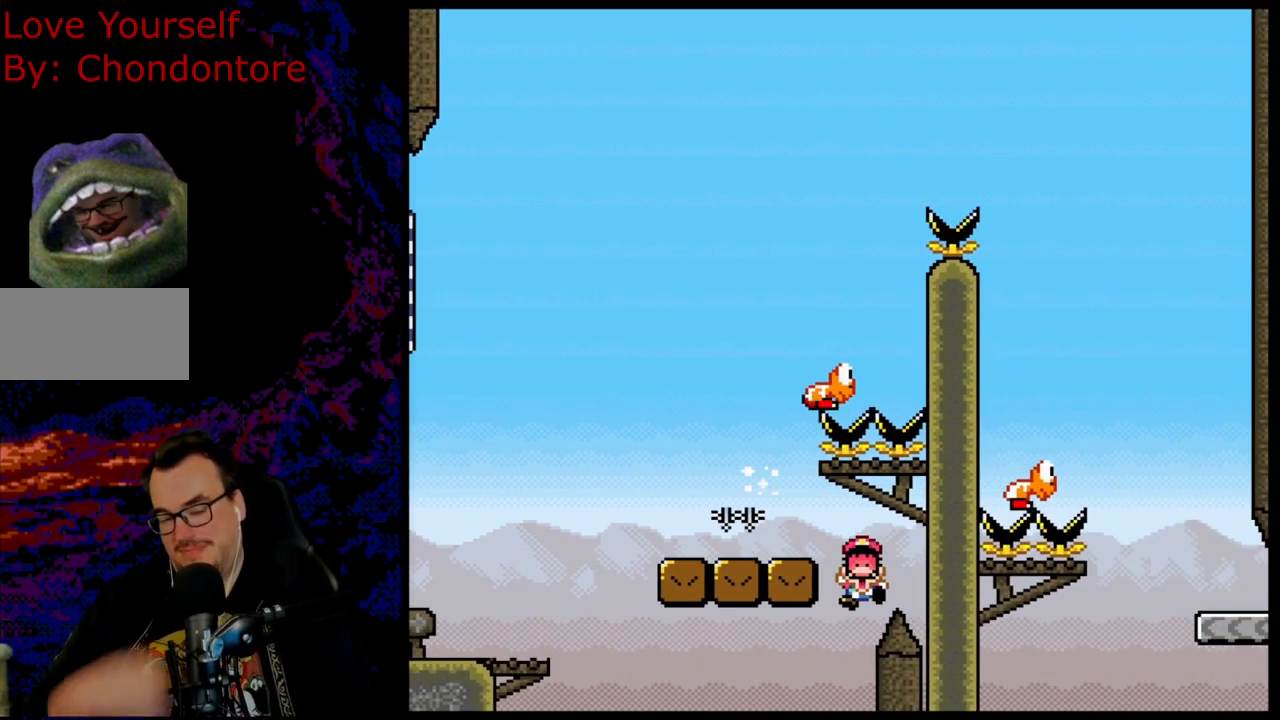
{"buttons": [], "events": []}
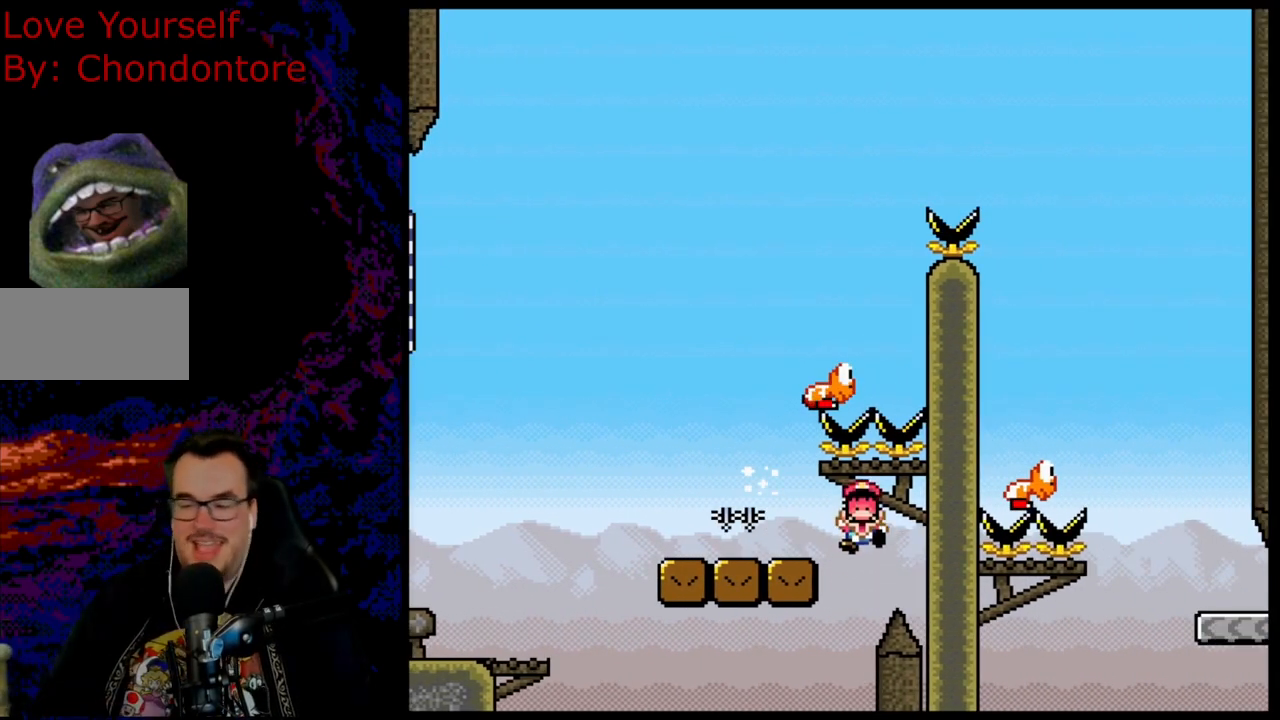
{"buttons": [], "events": []}
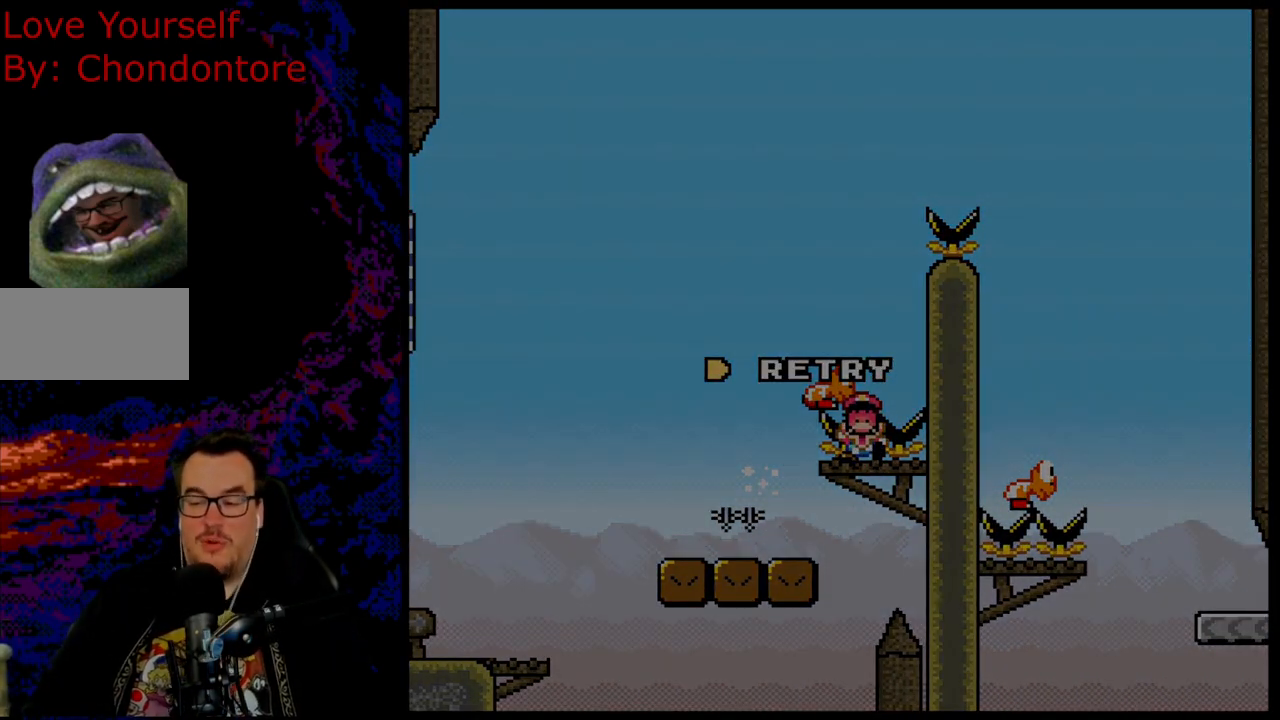
{"buttons": ["B"], "events": [[167, "B", "down"], [317, "B", "up"], [417, "B", "down"]]}
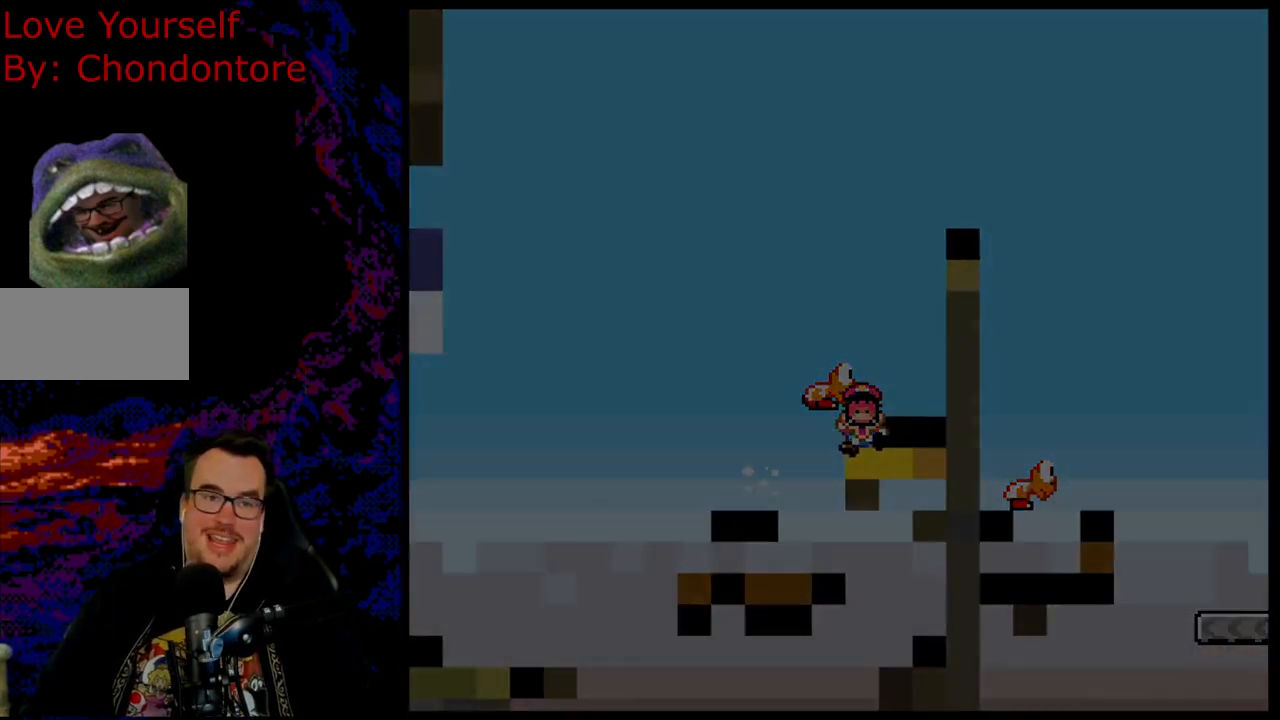
{"buttons": ["Y"], "events": [[17, "B", "up"], [333, "Y", "down"]]}
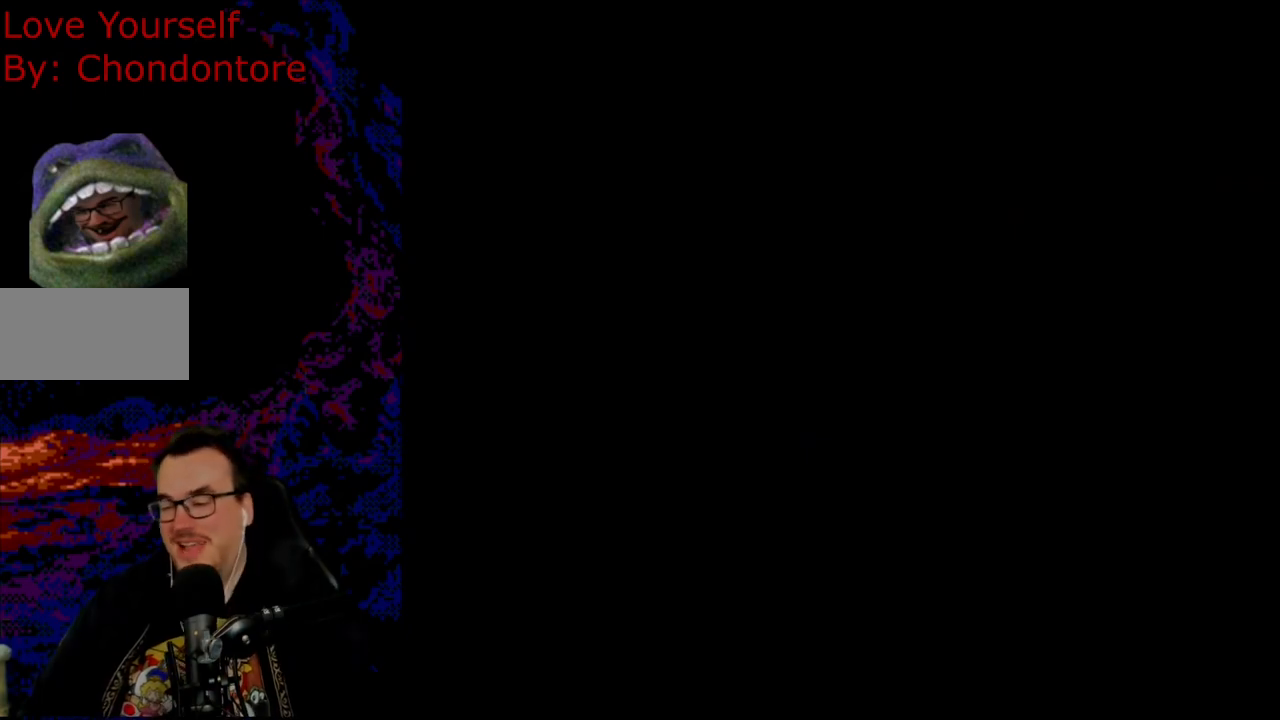
{"buttons": ["Y"], "events": [[133, "Y", "up"], [267, "Y", "down"]]}
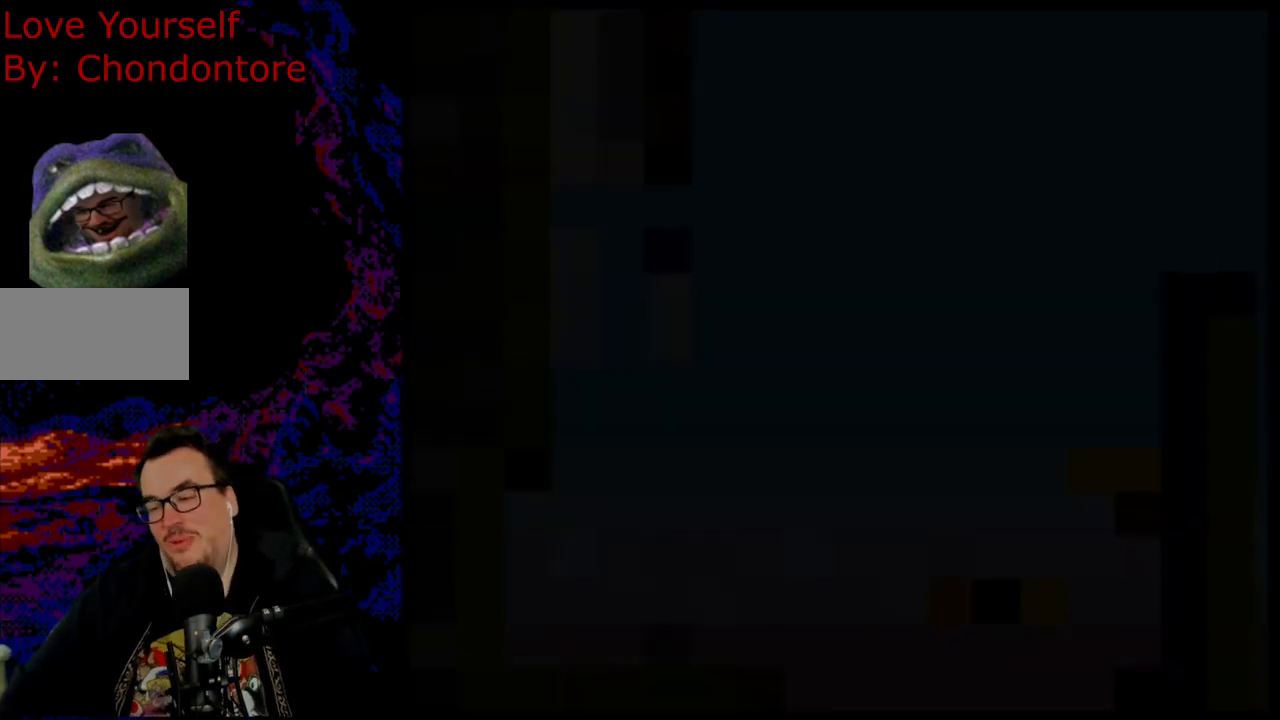
{"buttons": ["Y", "DPAD_RIGHT"], "events": [[100, "DPAD_RIGHT", "down"]]}
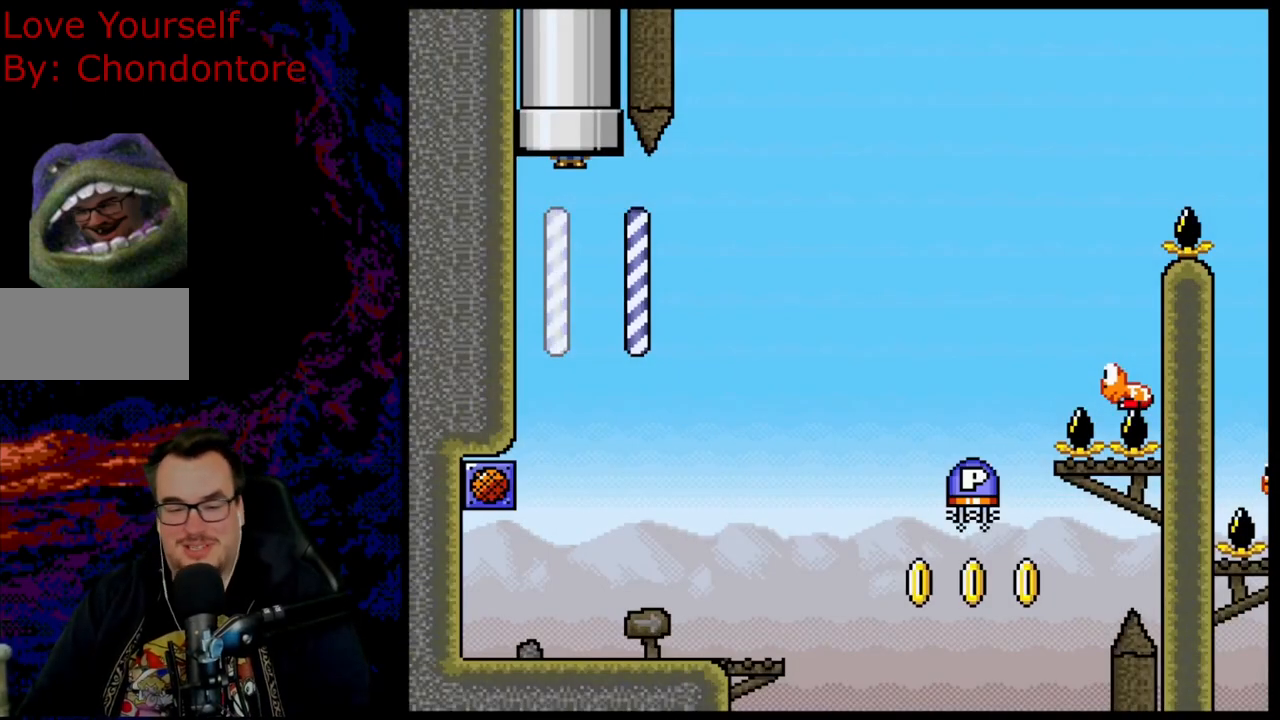
{"buttons": ["Y", "DPAD_RIGHT"], "events": []}
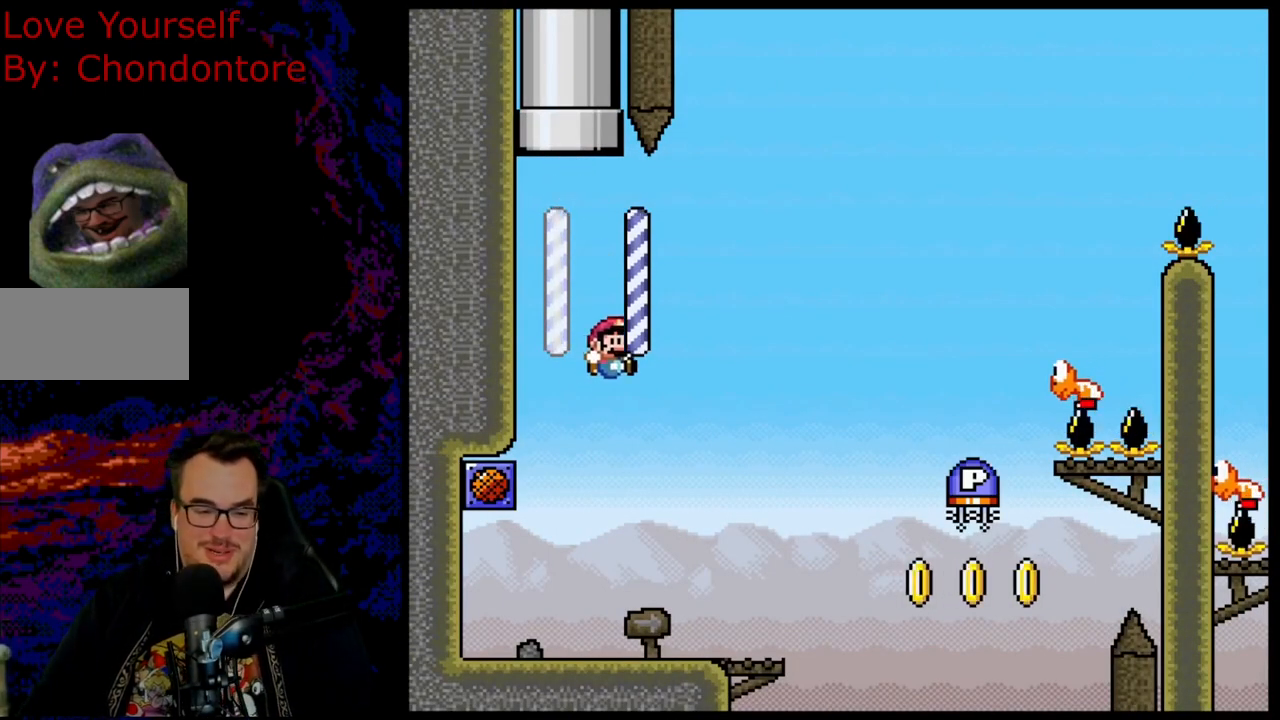
{"buttons": ["B", "Y", "DPAD_RIGHT"], "events": [[50, "DPAD_DOWN", "down"], [67, "DPAD_DOWN", "up"], [67, "DPAD_LEFT", "down"], [67, "DPAD_RIGHT", "up"], [100, "DPAD_DOWN", "down"], [117, "DPAD_LEFT", "up"], [133, "DPAD_DOWN", "up"], [133, "DPAD_RIGHT", "down"], [417, "B", "down"]]}
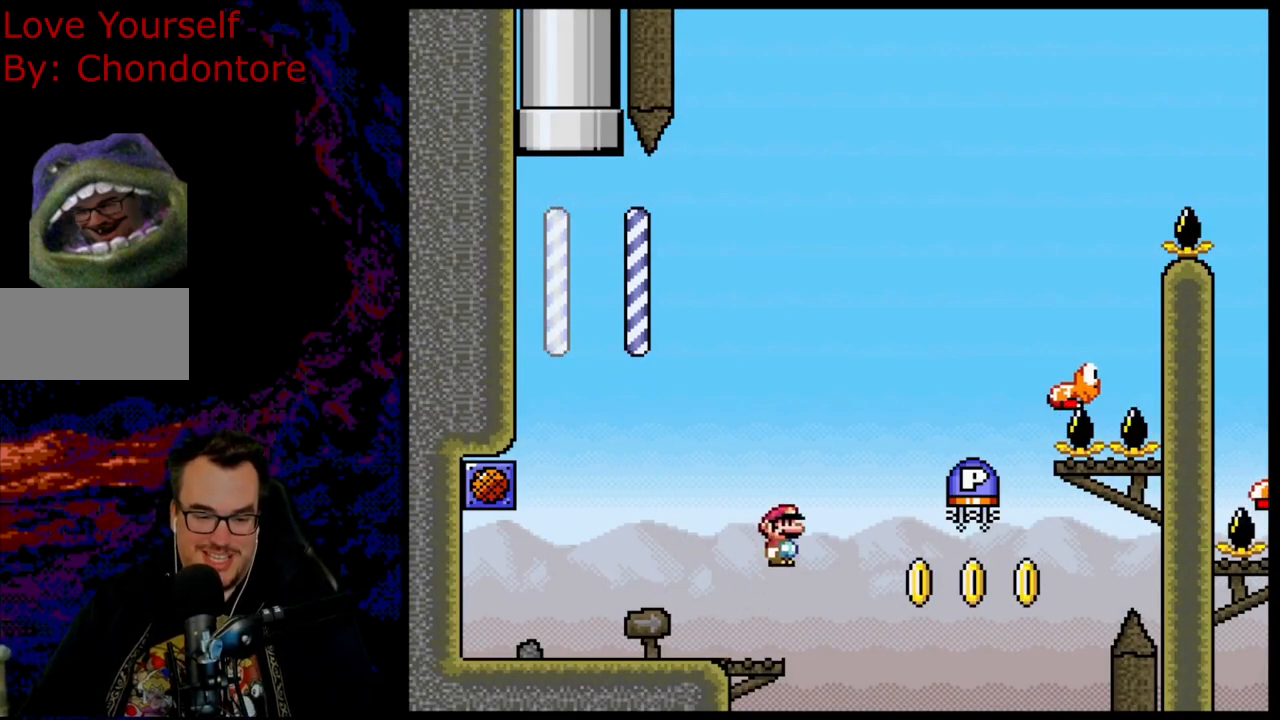
{"buttons": ["DPAD_LEFT"], "events": [[300, "B", "up"], [300, "Y", "up"], [317, "DPAD_DOWN", "down"], [333, "DPAD_DOWN", "up"], [333, "DPAD_LEFT", "down"], [333, "DPAD_RIGHT", "up"]]}
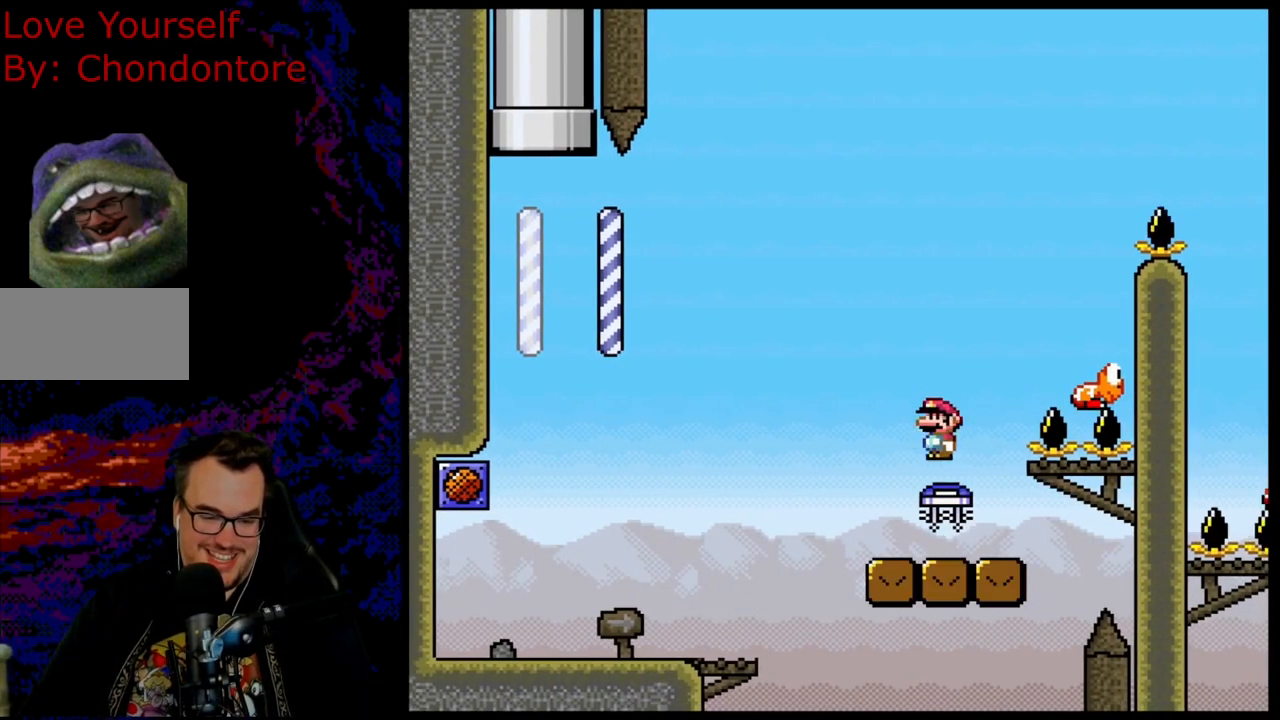
{"buttons": ["B", "Y", "DPAD_RIGHT"], "events": [[17, "DPAD_LEFT", "up"], [100, "DPAD_LEFT", "down"], [250, "DPAD_LEFT", "up"], [283, "DPAD_RIGHT", "down"], [300, "B", "down"], [317, "Y", "down"]]}
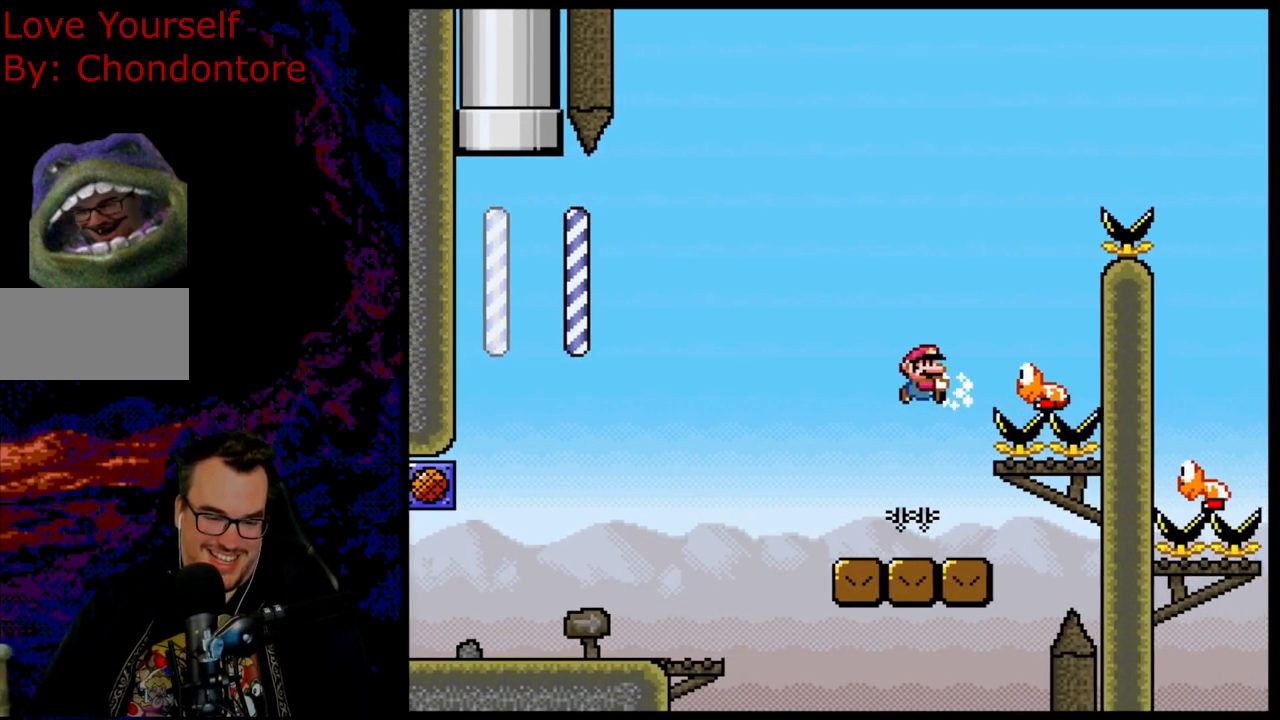
{"buttons": ["B", "Y", "DPAD_RIGHT"], "events": [[183, "DPAD_DOWN", "down"], [200, "DPAD_LEFT", "down"], [200, "DPAD_RIGHT", "up"], [217, "DPAD_DOWN", "up"], [333, "DPAD_LEFT", "up"], [350, "DPAD_RIGHT", "down"]]}
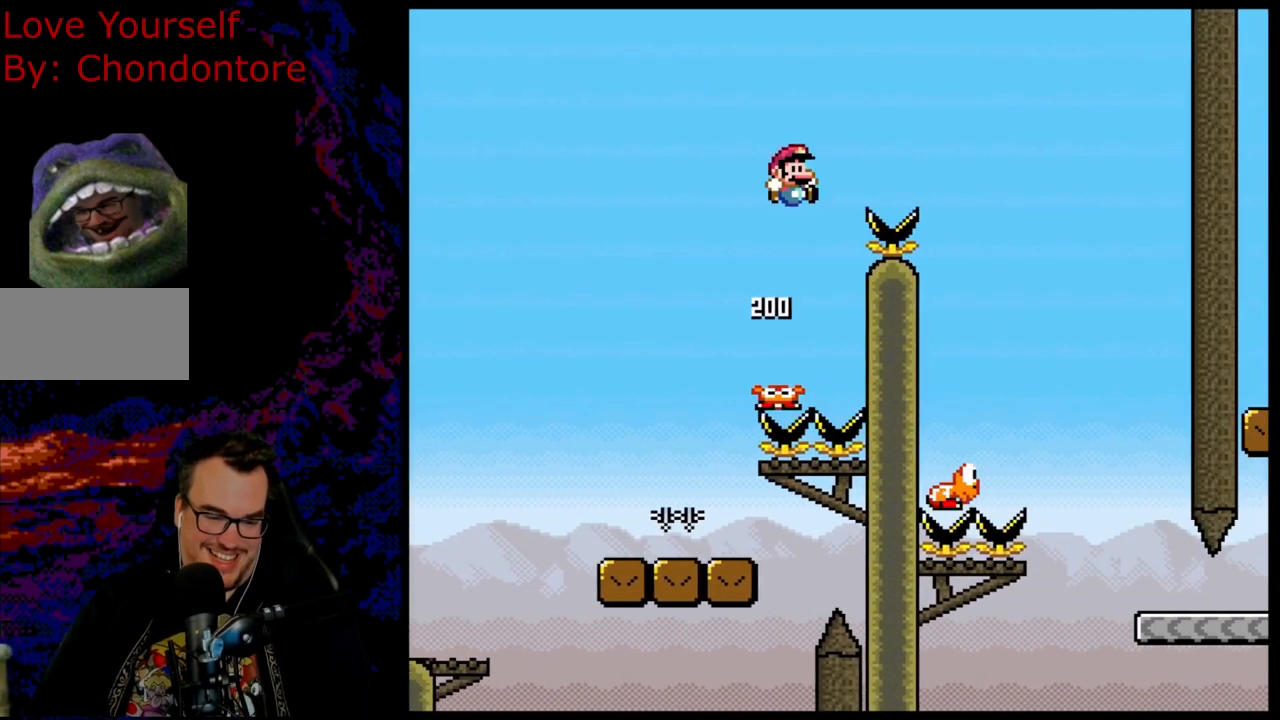
{"buttons": ["Y", "DPAD_LEFT"], "events": [[233, "B", "up"], [433, "DPAD_DOWN", "down"], [433, "DPAD_RIGHT", "up"], [450, "DPAD_DOWN", "up"], [450, "DPAD_LEFT", "down"]]}
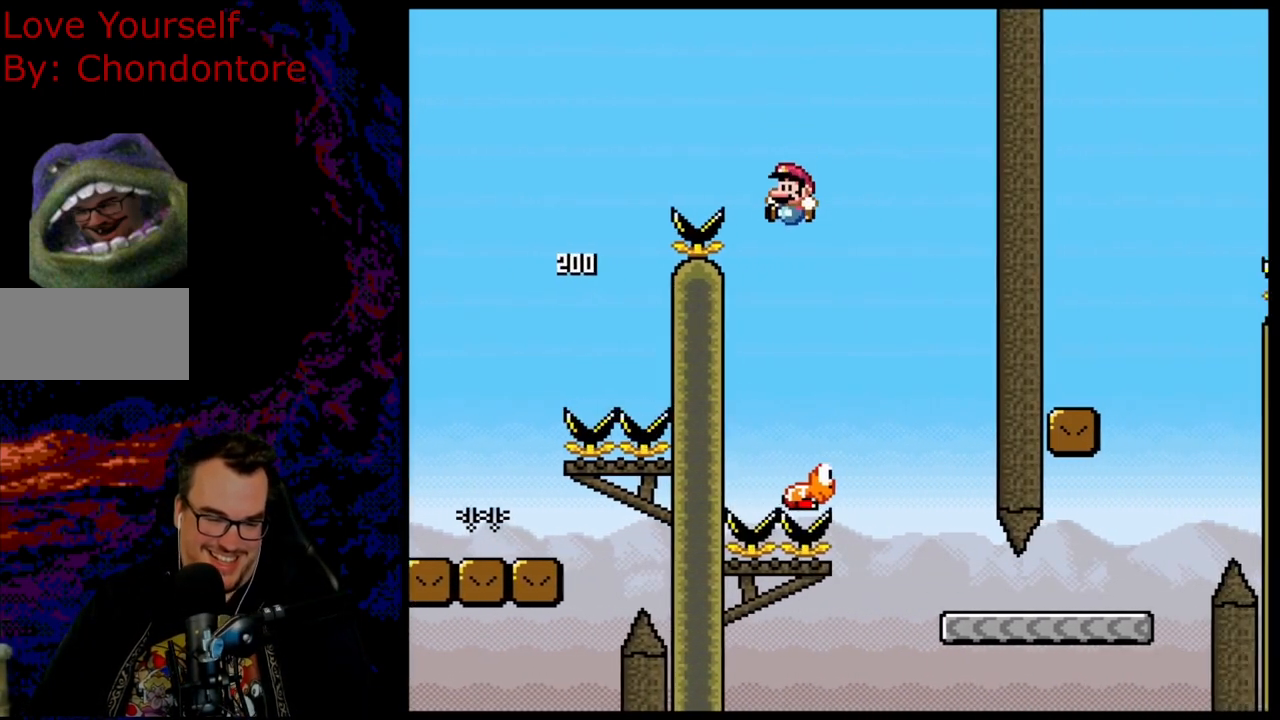
{"buttons": ["Y", "DPAD_RIGHT"], "events": [[100, "DPAD_LEFT", "up"], [133, "DPAD_RIGHT", "down"], [267, "DPAD_RIGHT", "up"], [350, "DPAD_RIGHT", "down"]]}
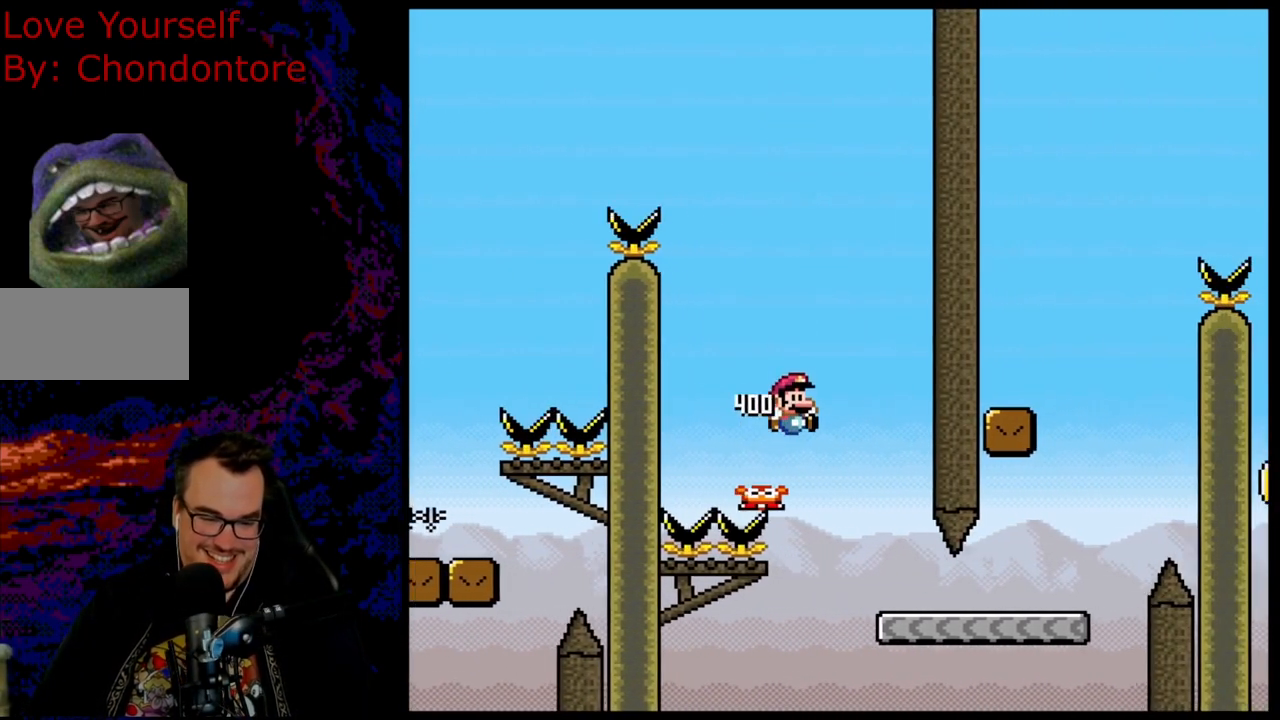
{"buttons": ["Y", "DPAD_RIGHT"], "events": [[150, "DPAD_RIGHT", "up"], [233, "DPAD_RIGHT", "down"]]}
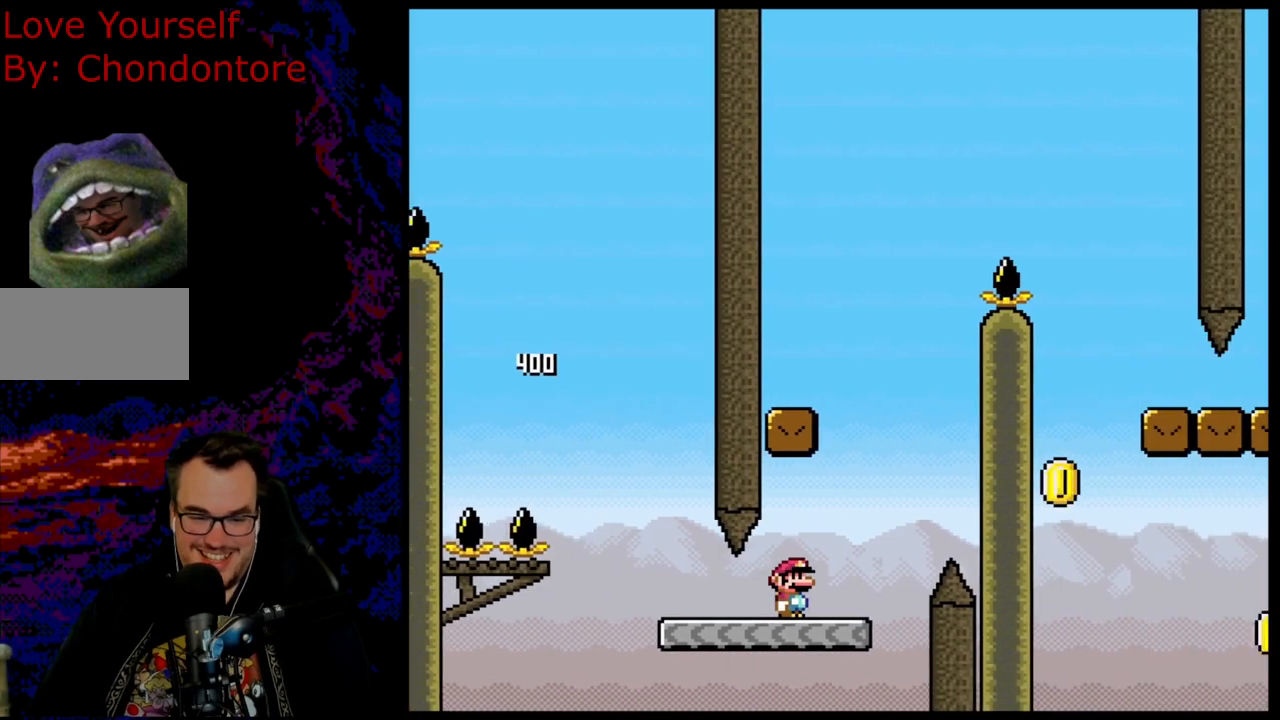
{"buttons": ["B", "Y", "DPAD_LEFT"], "events": [[83, "B", "down"], [117, "DPAD_RIGHT", "up"], [117, "DPAD_UP", "down"], [133, "DPAD_LEFT", "down"], [133, "DPAD_UP", "up"], [167, "Y", "up"], [183, "Y", "down"]]}
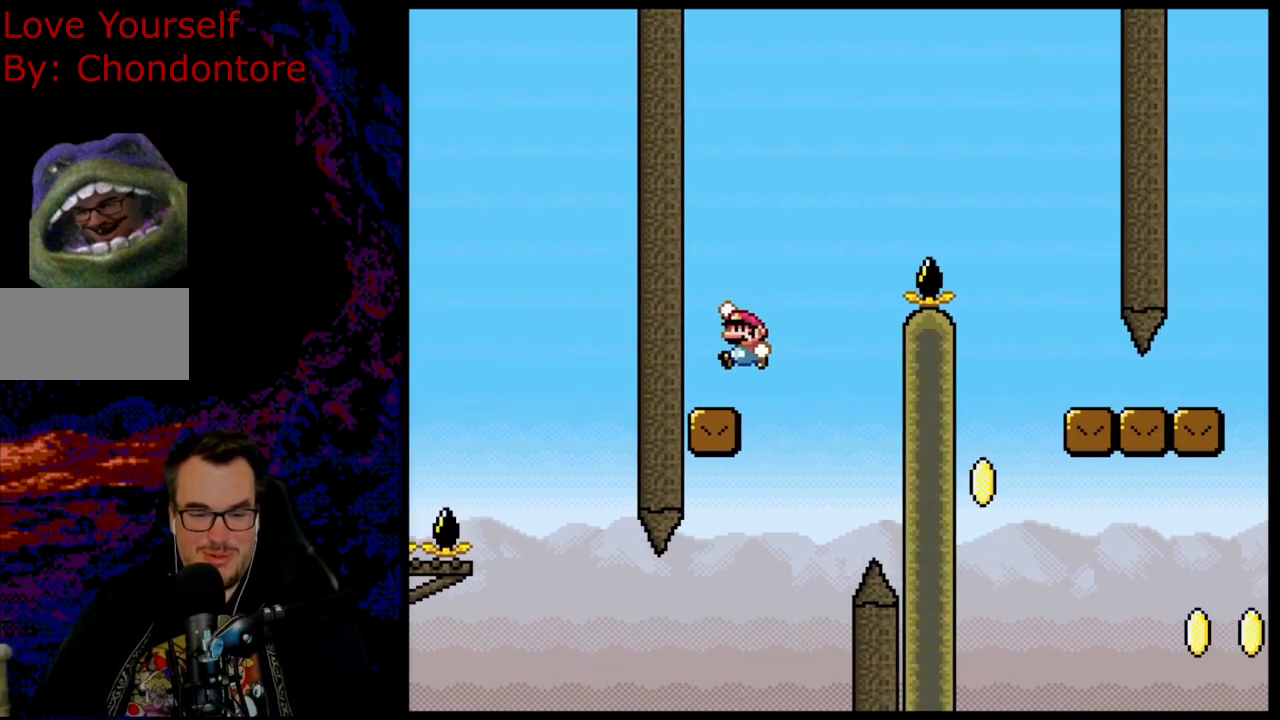
{"buttons": ["B", "Y", "DPAD_RIGHT"], "events": [[83, "B", "up"], [100, "DPAD_LEFT", "up"], [167, "DPAD_RIGHT", "down"], [383, "B", "down"]]}
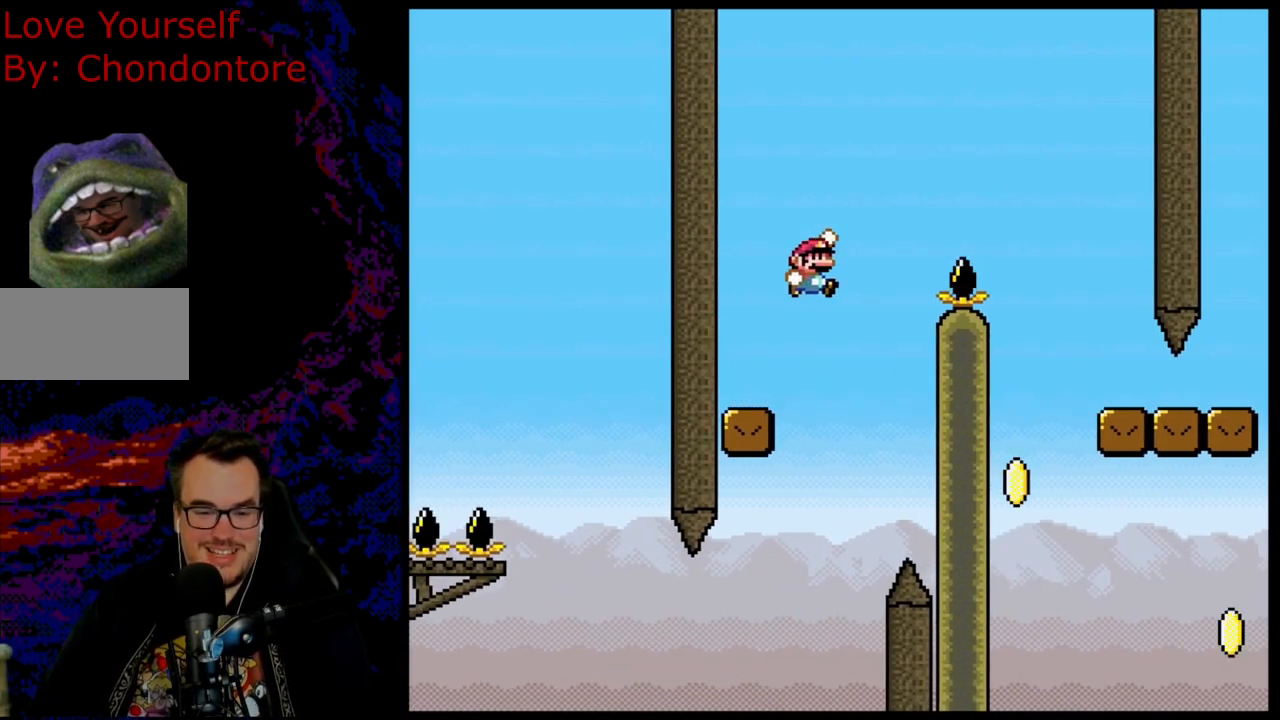
{"buttons": ["Y", "DPAD_RIGHT"], "events": [[300, "B", "up"]]}
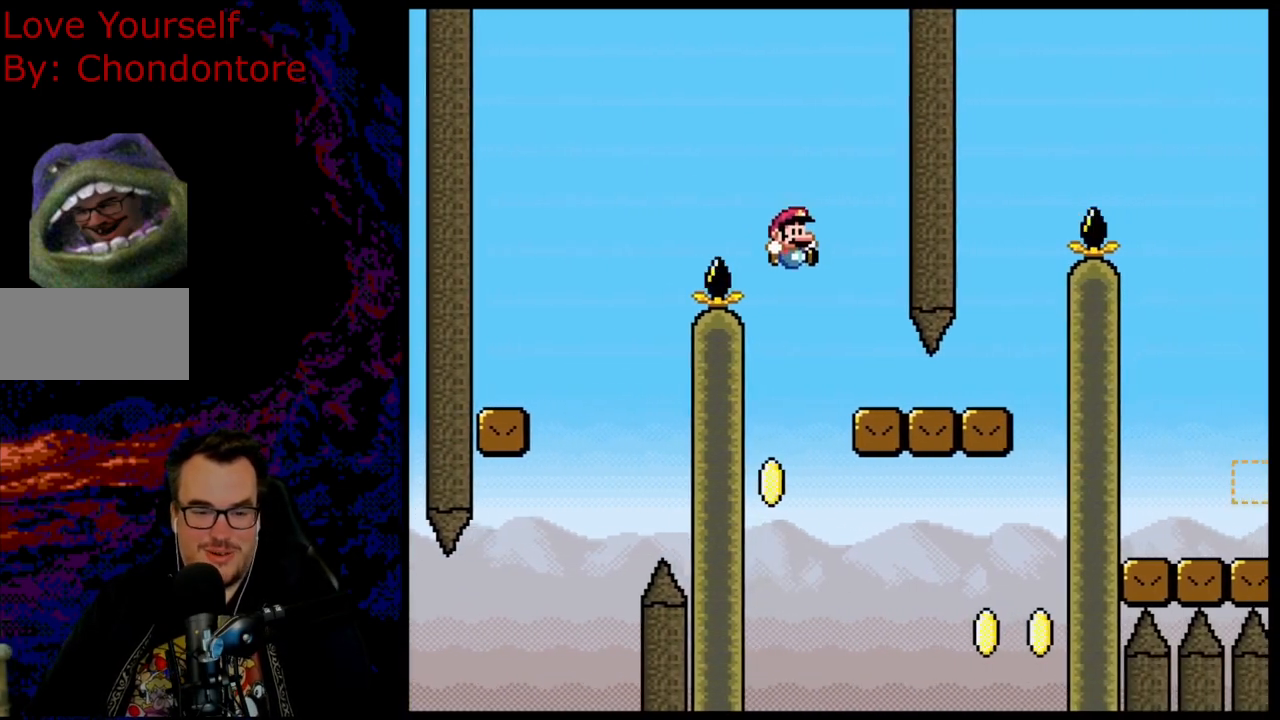
{"buttons": ["B", "Y", "DPAD_LEFT"], "events": [[450, "B", "down"], [467, "DPAD_LEFT", "down"], [467, "DPAD_RIGHT", "up"]]}
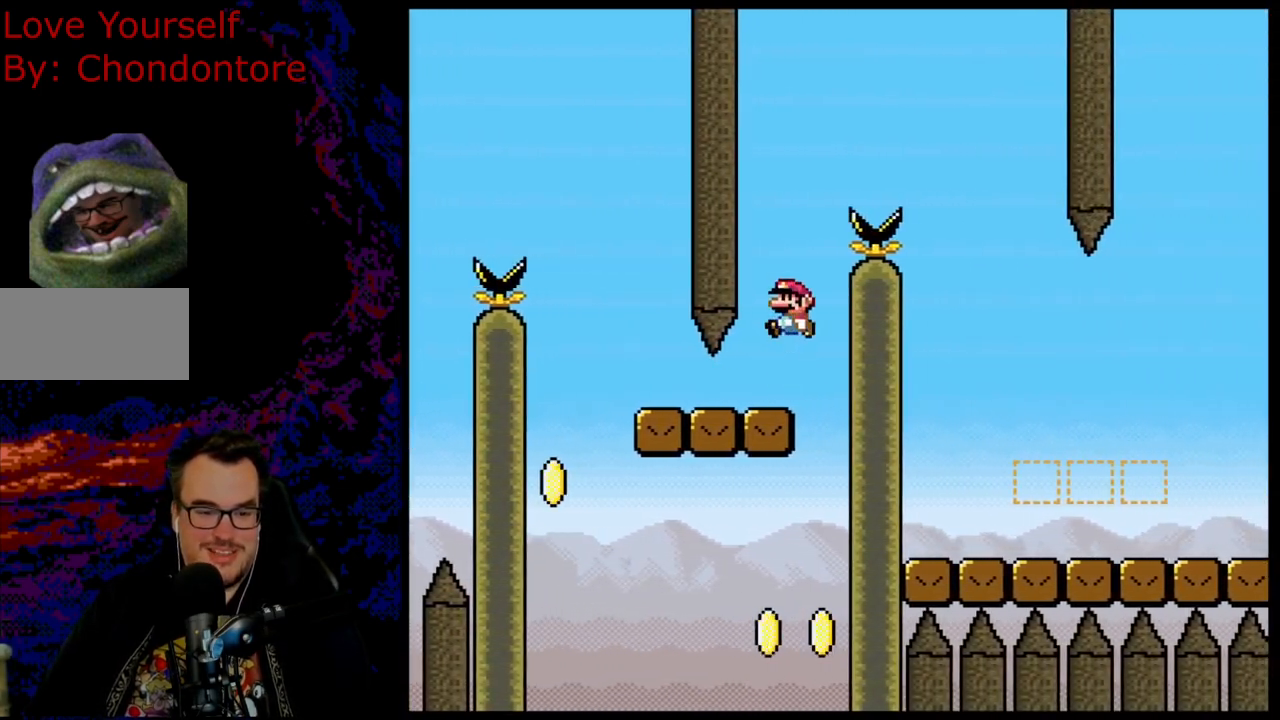
{"buttons": ["Y", "DPAD_RIGHT"], "events": [[67, "DPAD_UP", "down"], [83, "DPAD_LEFT", "up"], [83, "DPAD_RIGHT", "down"], [100, "DPAD_UP", "up"], [483, "B", "up"]]}
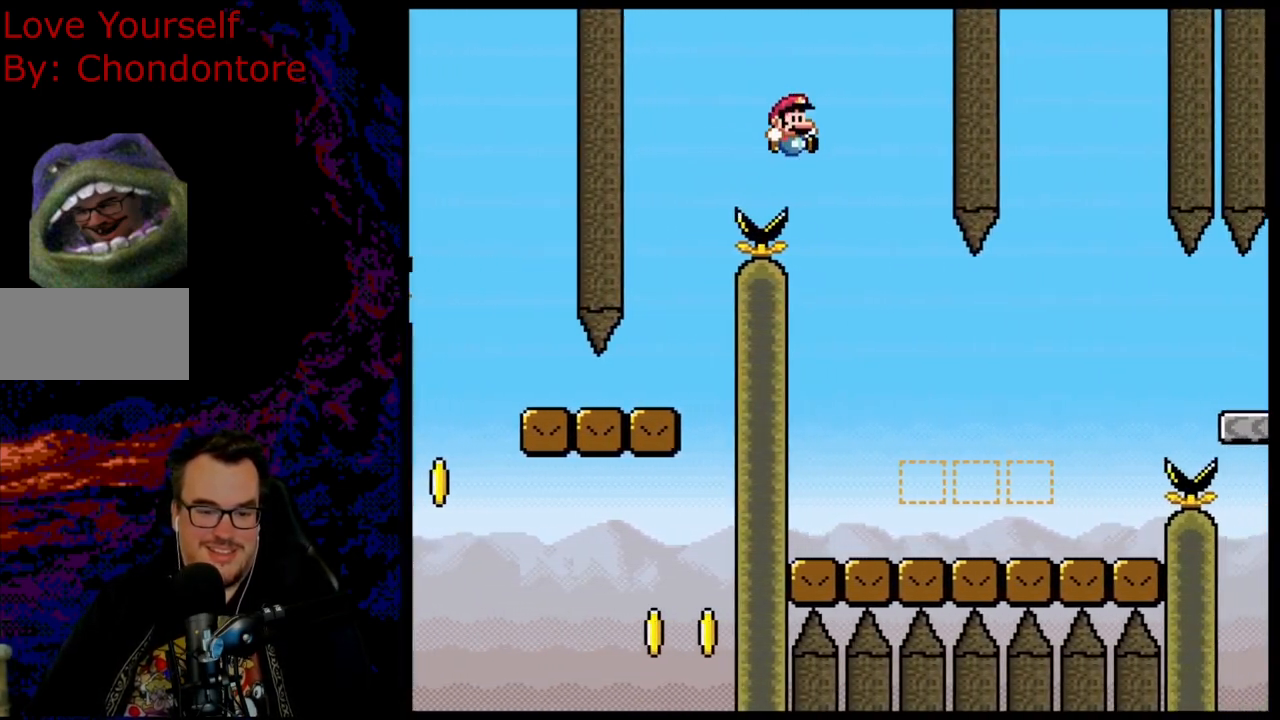
{"buttons": ["Y", "DPAD_RIGHT"], "events": [[83, "DPAD_UP", "down"], [100, "DPAD_LEFT", "down"], [100, "DPAD_RIGHT", "up"], [100, "DPAD_UP", "up"], [167, "DPAD_UP", "down"], [183, "DPAD_LEFT", "up"], [183, "DPAD_RIGHT", "down"], [183, "DPAD_UP", "up"]]}
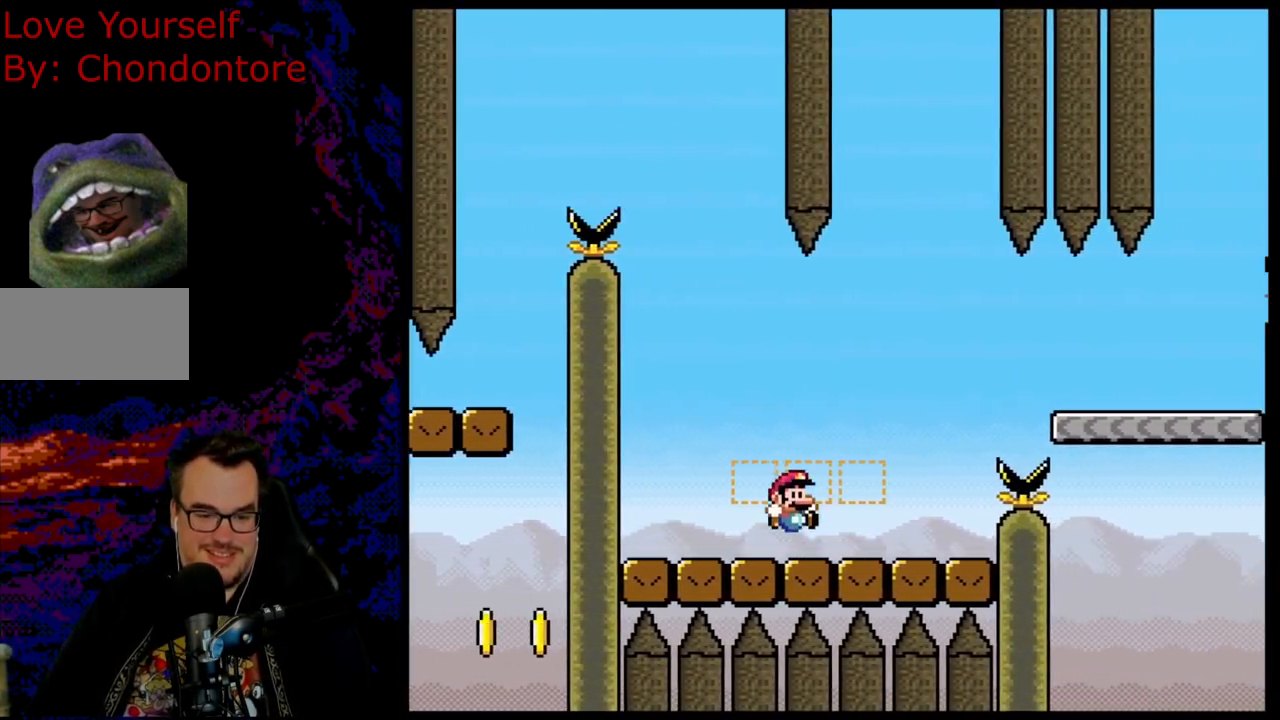
{"buttons": ["Y", "DPAD_RIGHT"], "events": [[283, "B", "down"], [467, "B", "up"]]}
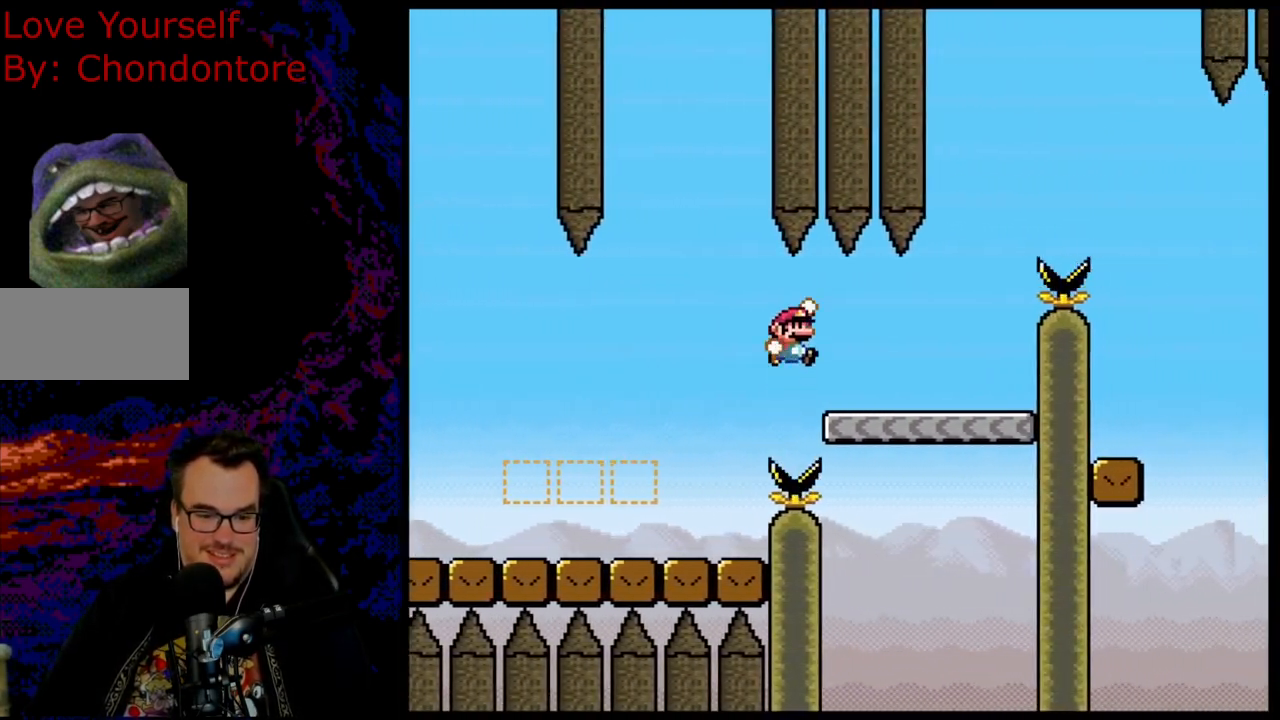
{"buttons": ["B", "Y", "DPAD_RIGHT"], "events": [[283, "B", "down"]]}